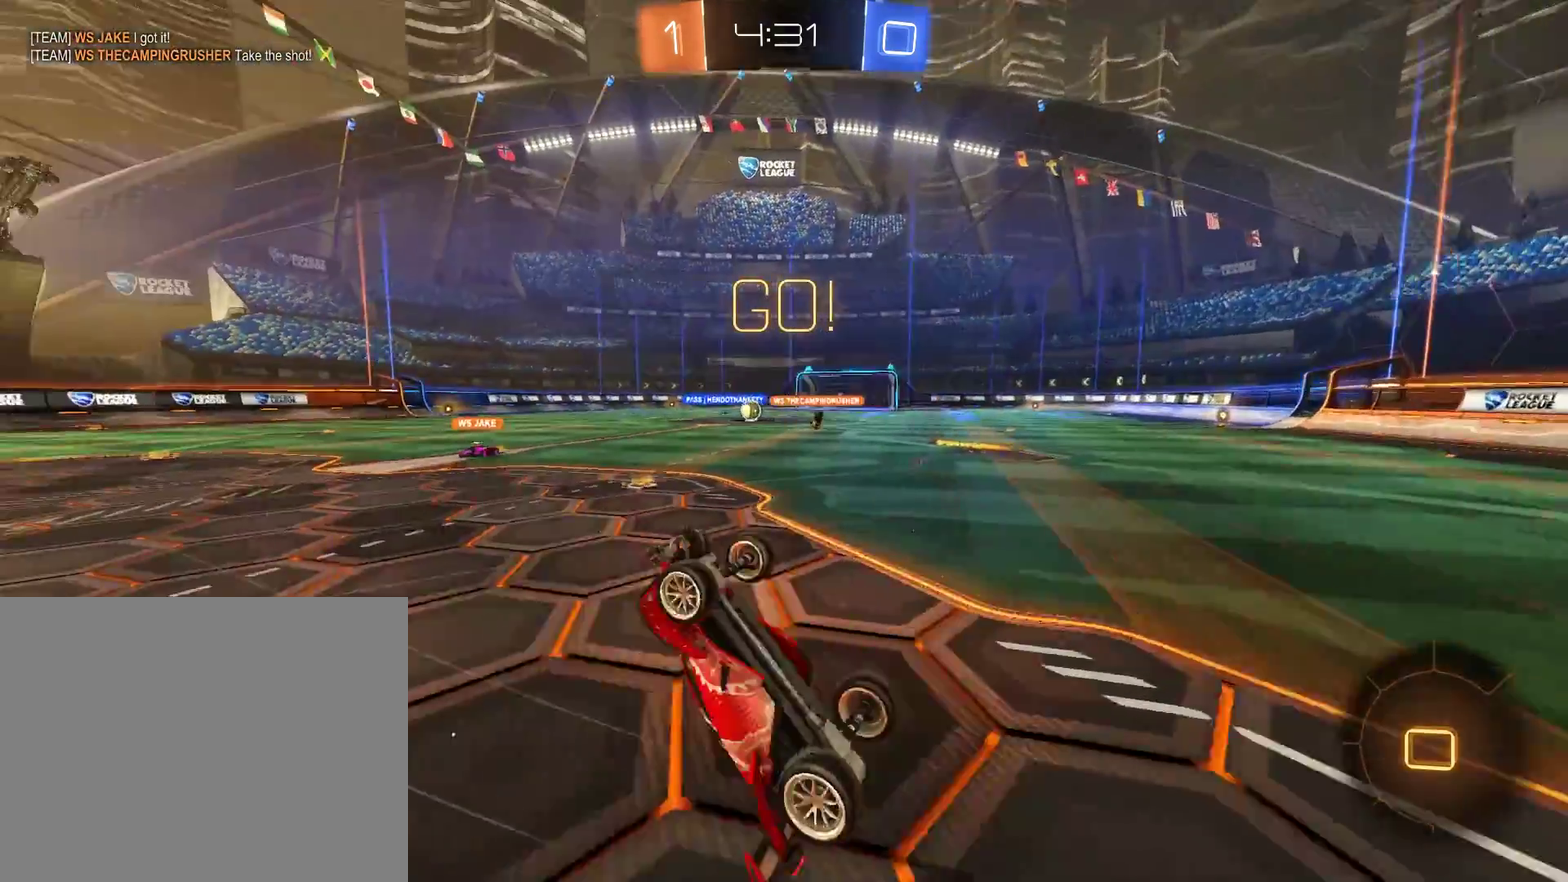
Gameplay with a controller (Xbox layout); each line is a JSON object with the inputs held at the frame after it. "events" lists button and stick changes between this image and that frame as [ms after this image, input, new state], when the widget could be followed in between.
{"buttons": ["B"], "left_stick": "right", "right_stick": "center", "events": [[367, "left_stick", "right"], [433, "B", "down"]]}
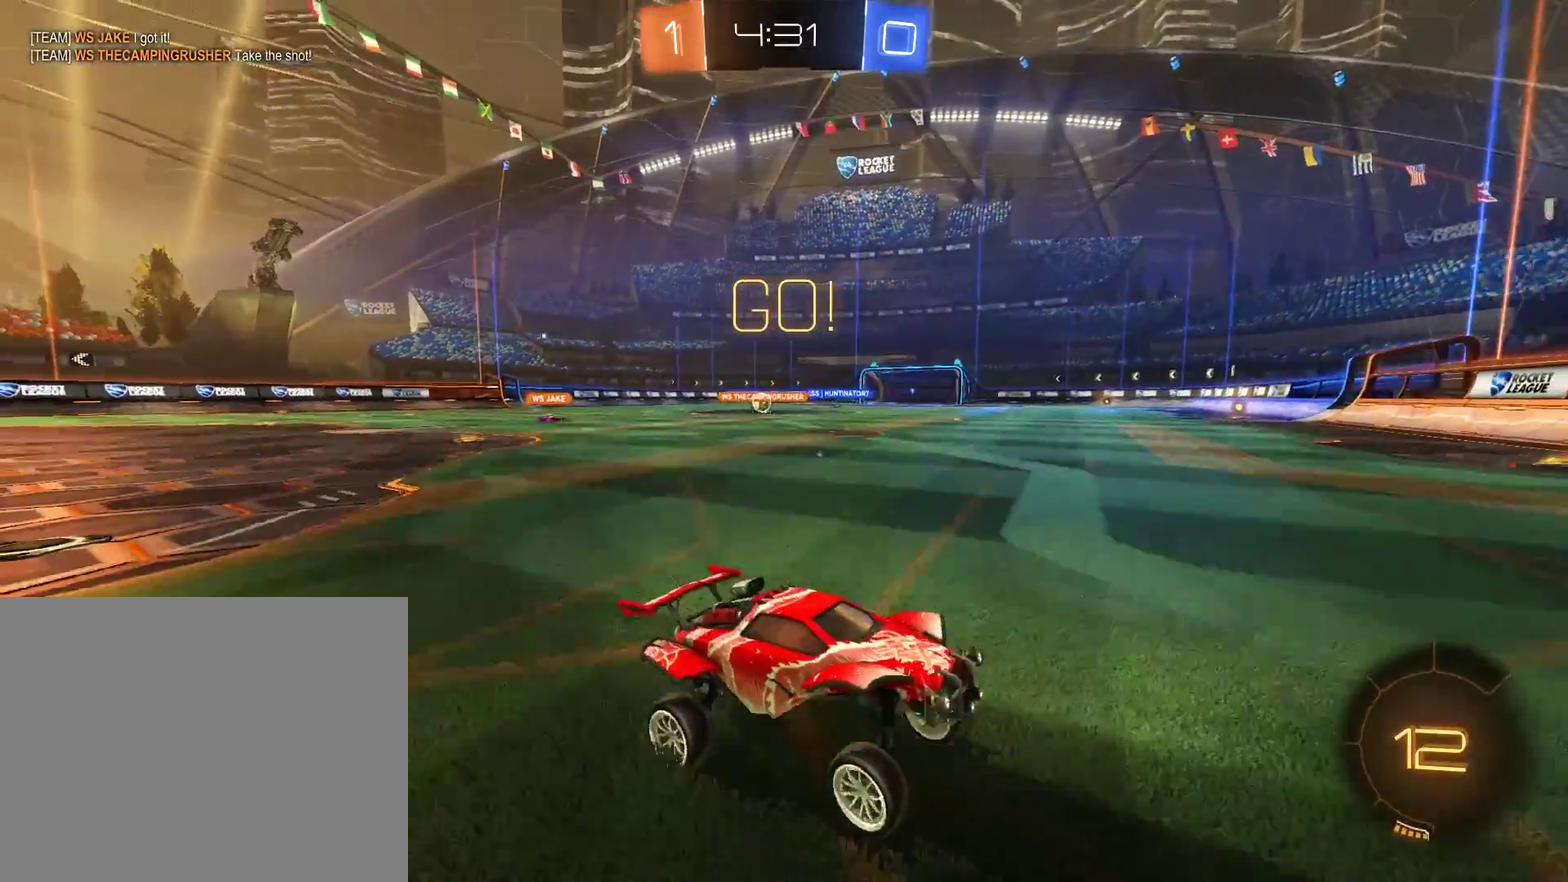
{"buttons": ["B", "R2"], "left_stick": "left", "right_stick": "center", "events": [[133, "left_stick", "up-left"], [200, "X", "down"], [200, "left_stick", "left"], [333, "X", "up"], [467, "R2", "down"]]}
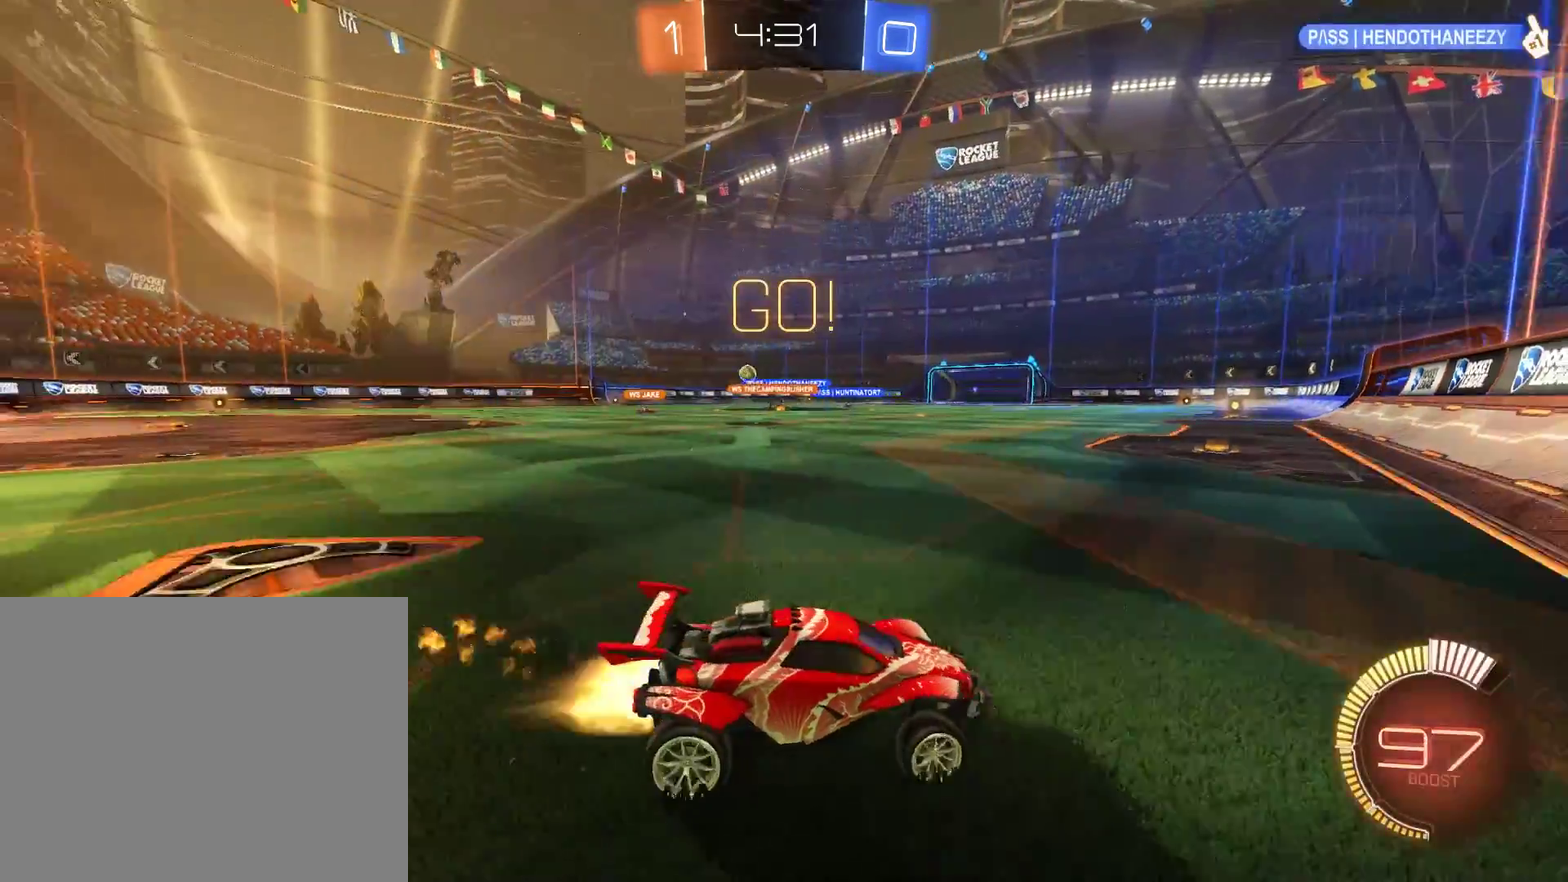
{"buttons": ["B"], "left_stick": "left", "right_stick": "center", "events": [[133, "R2", "up"], [200, "X", "down"], [300, "X", "up"], [400, "R2", "down"], [500, "R2", "up"]]}
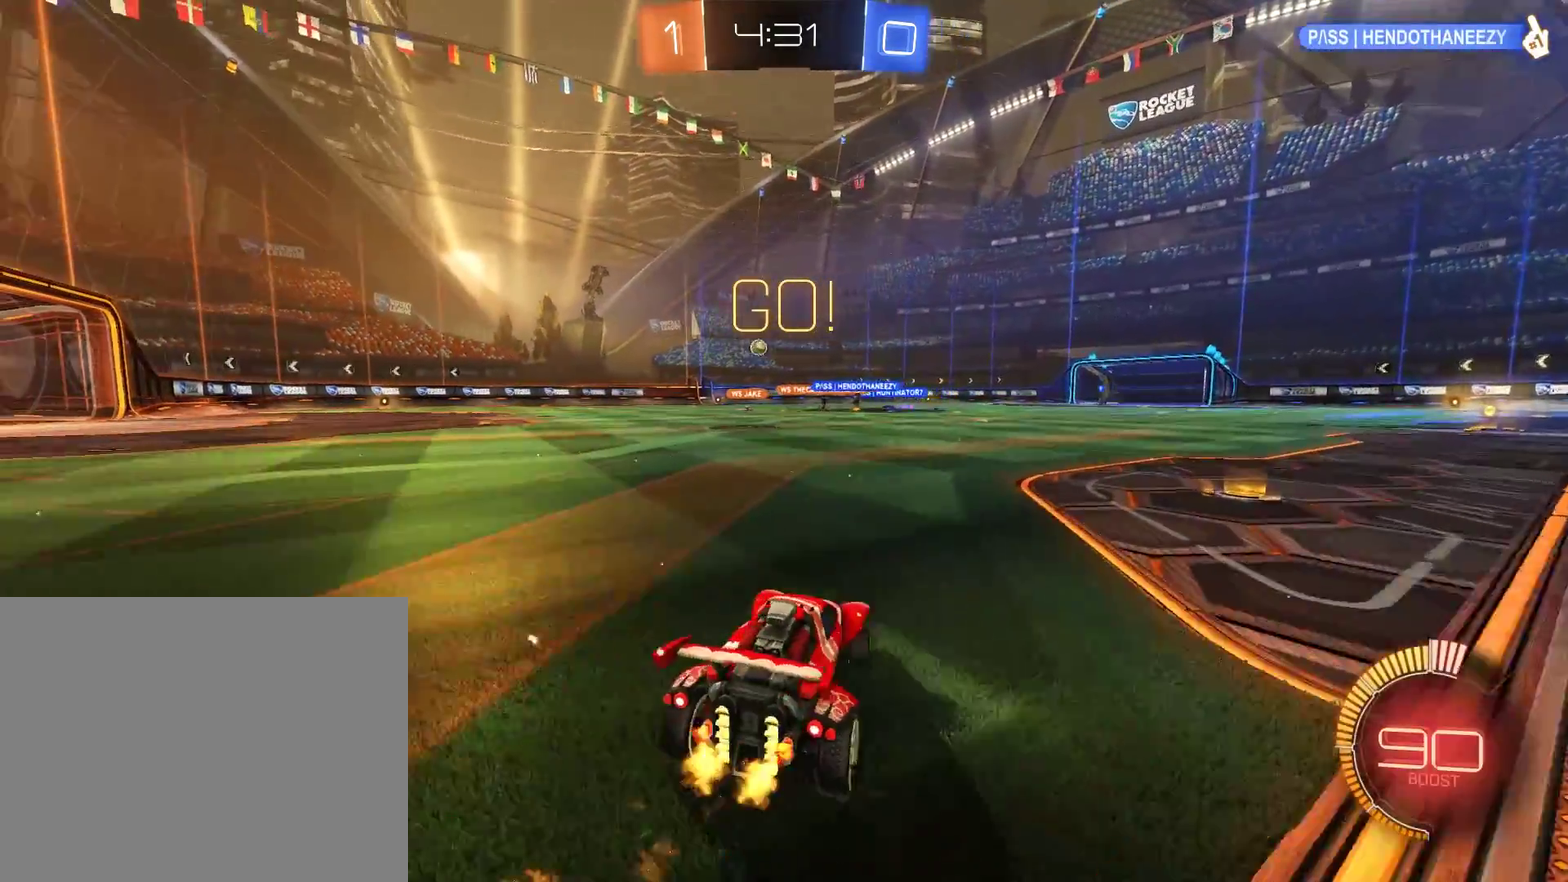
{"buttons": ["A", "B"], "left_stick": "up", "right_stick": "center", "events": [[133, "R2", "down"], [267, "R2", "up"], [500, "A", "down"], [500, "left_stick", "up"]]}
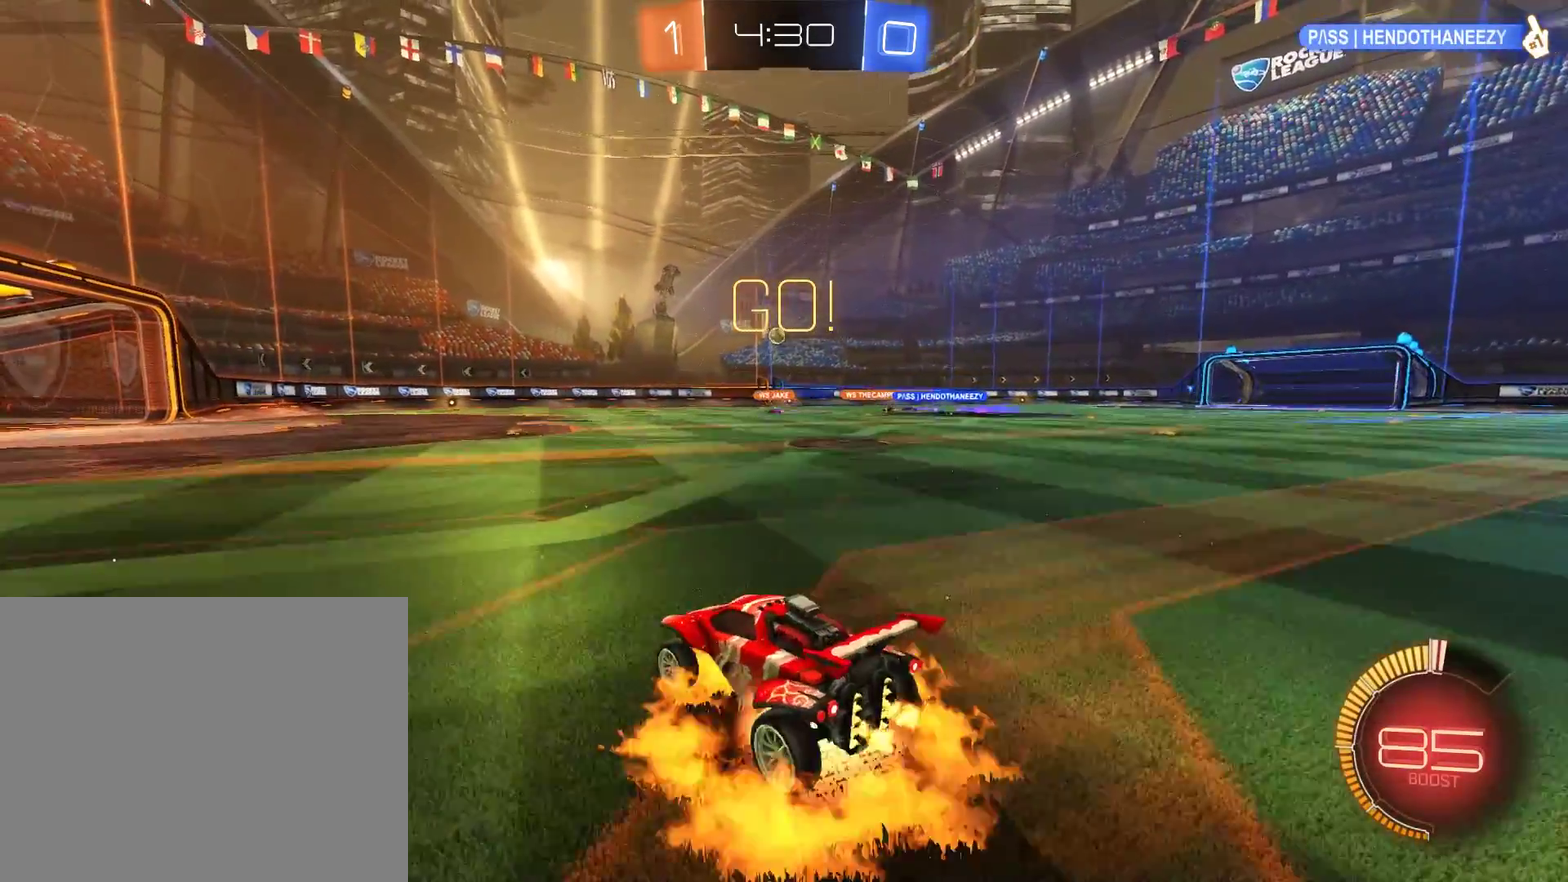
{"buttons": ["B", "Y"], "left_stick": "center", "right_stick": "center", "events": [[67, "L3", "down"], [100, "A", "up"], [133, "A", "down"], [167, "L3", "up"], [200, "A", "up"], [267, "Y", "down"], [267, "left_stick", "center"], [350, "Y", "up"], [417, "Y", "down"]]}
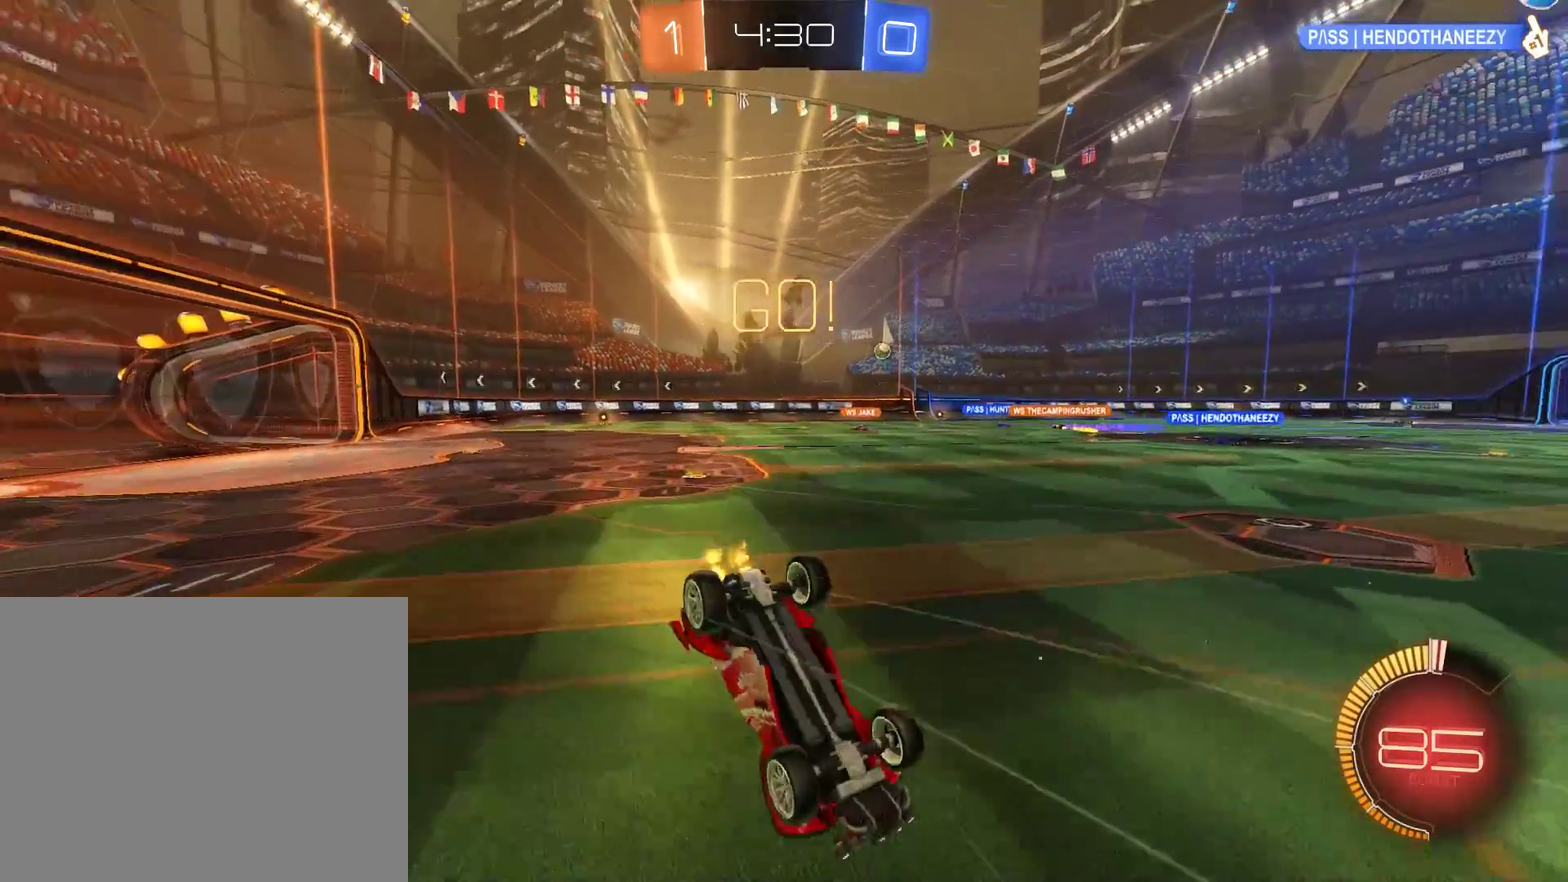
{"buttons": ["B"], "left_stick": "center", "right_stick": "center", "events": [[50, "Y", "up"]]}
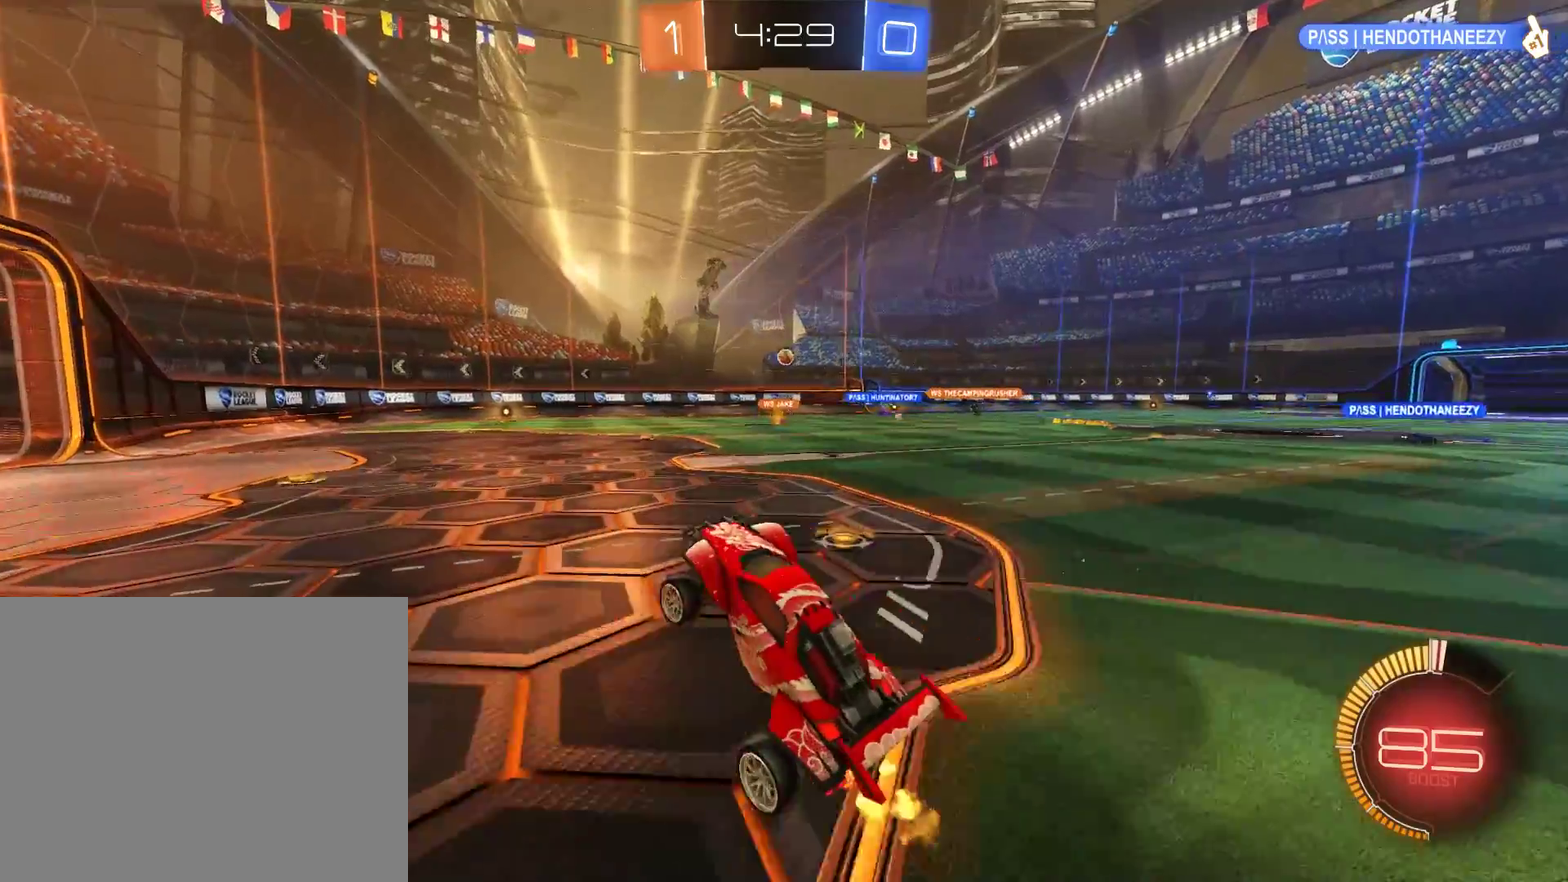
{"buttons": ["B"], "left_stick": "right", "right_stick": "center", "events": [[117, "left_stick", "left"], [483, "left_stick", "right"]]}
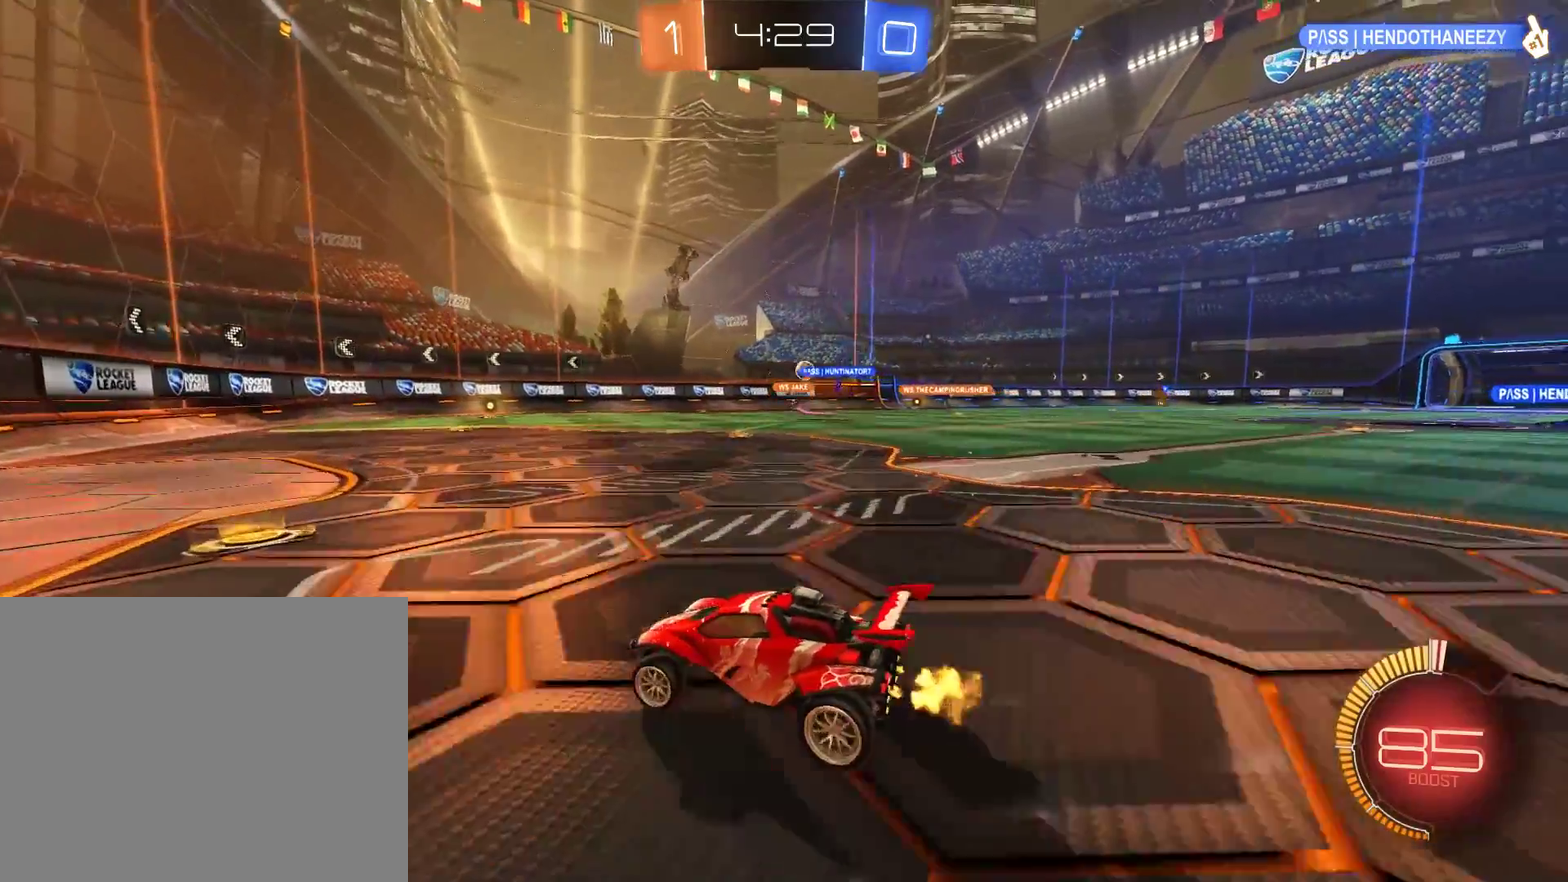
{"buttons": ["B"], "left_stick": "right", "right_stick": "center", "events": [[250, "left_stick", "center"], [317, "left_stick", "right"]]}
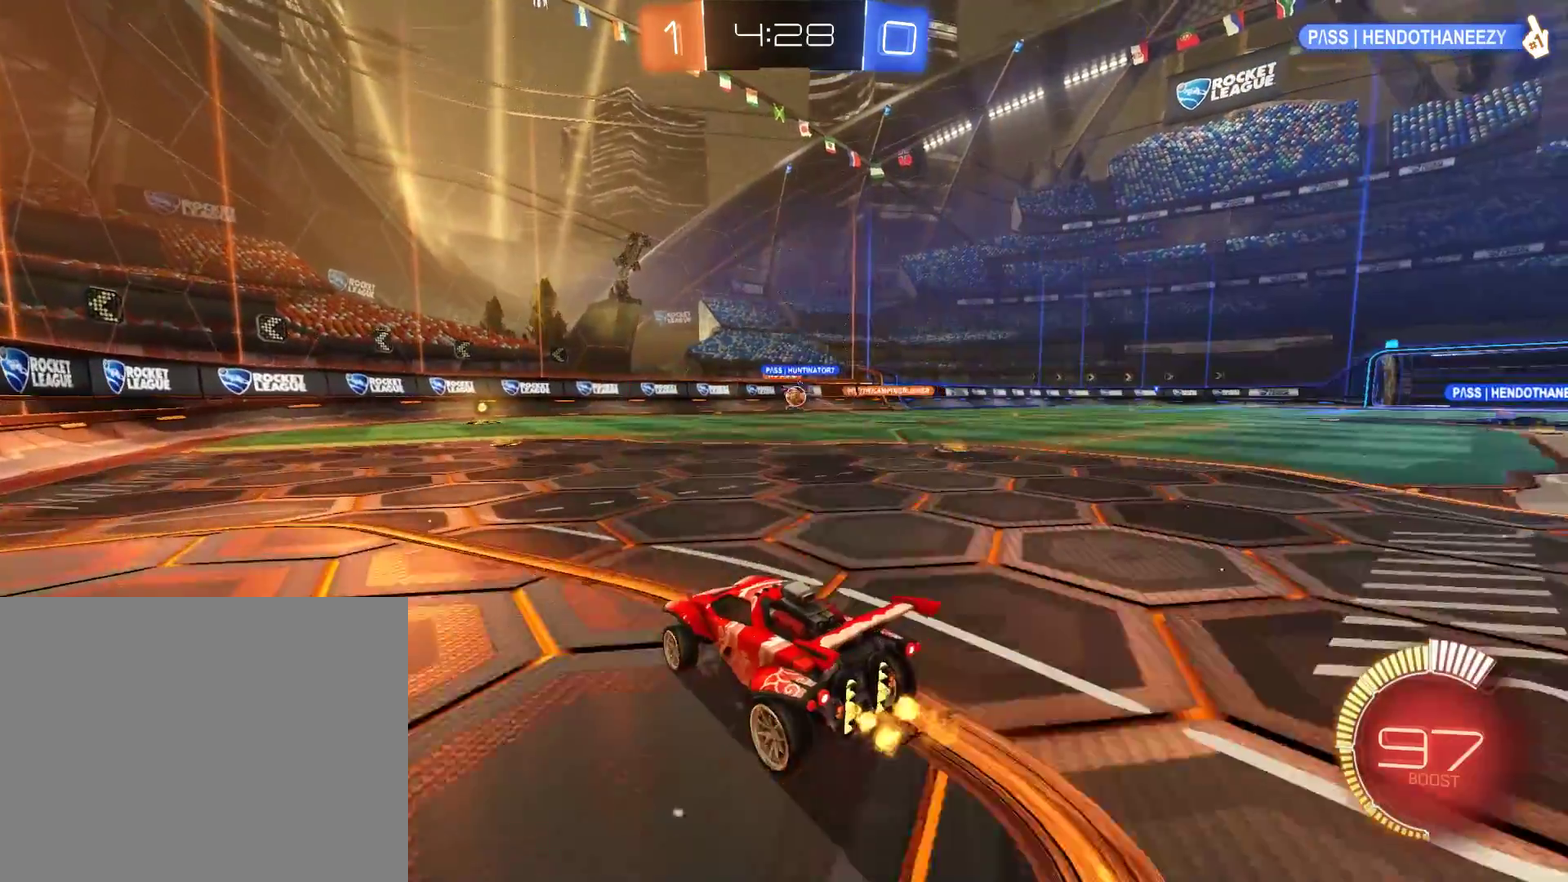
{"buttons": ["B", "R2"], "left_stick": "right", "right_stick": "center", "events": [[150, "left_stick", "left"], [217, "left_stick", "center"], [283, "R2", "down"], [350, "R2", "up"], [417, "left_stick", "right"], [450, "R2", "down"]]}
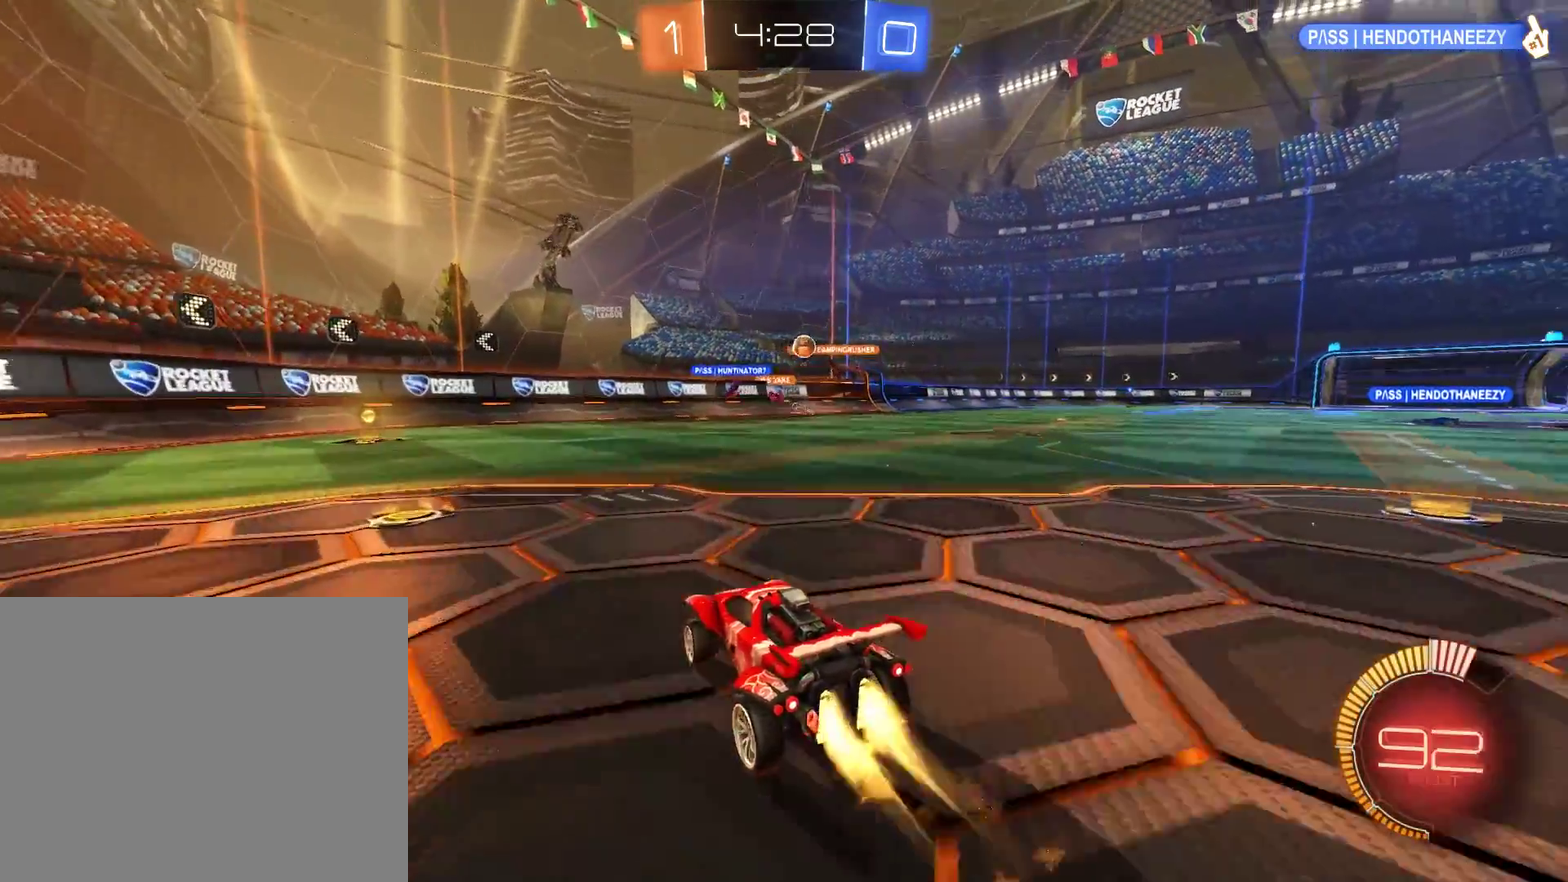
{"buttons": ["L2"], "left_stick": "right", "right_stick": "center", "events": [[17, "R2", "up"], [350, "B", "up"], [450, "L2", "down"]]}
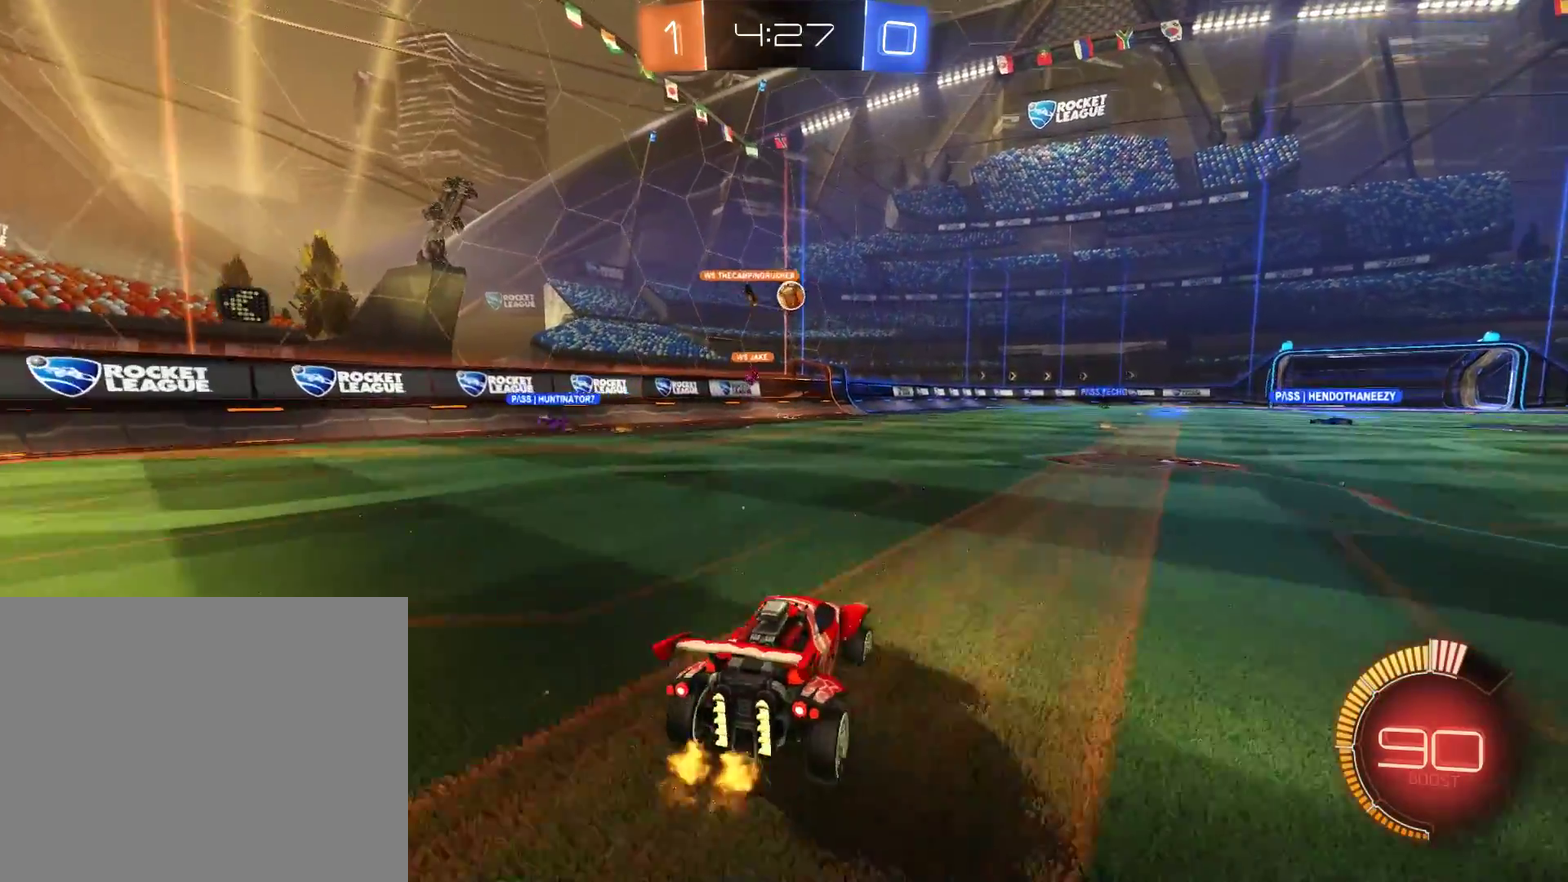
{"buttons": ["B"], "left_stick": "center", "right_stick": "center", "events": [[50, "L2", "up"], [83, "B", "down"], [150, "left_stick", "center"], [250, "left_stick", "right"], [383, "left_stick", "center"]]}
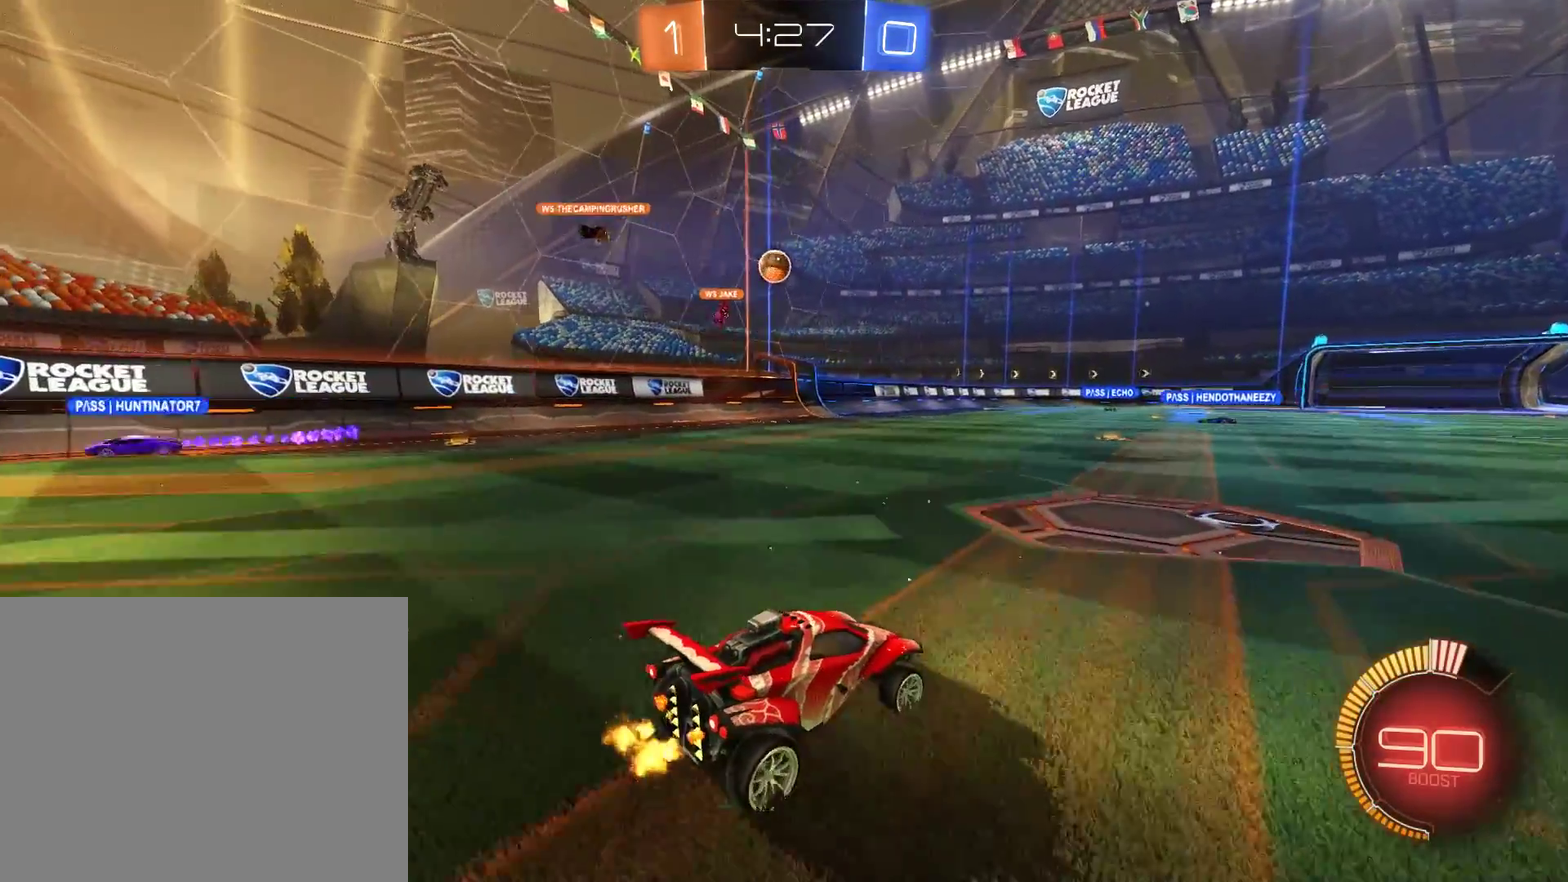
{"buttons": ["B", "R2"], "left_stick": "center", "right_stick": "center", "events": [[50, "R2", "down"], [117, "left_stick", "right"], [183, "left_stick", "center"], [283, "left_stick", "left"], [483, "left_stick", "center"]]}
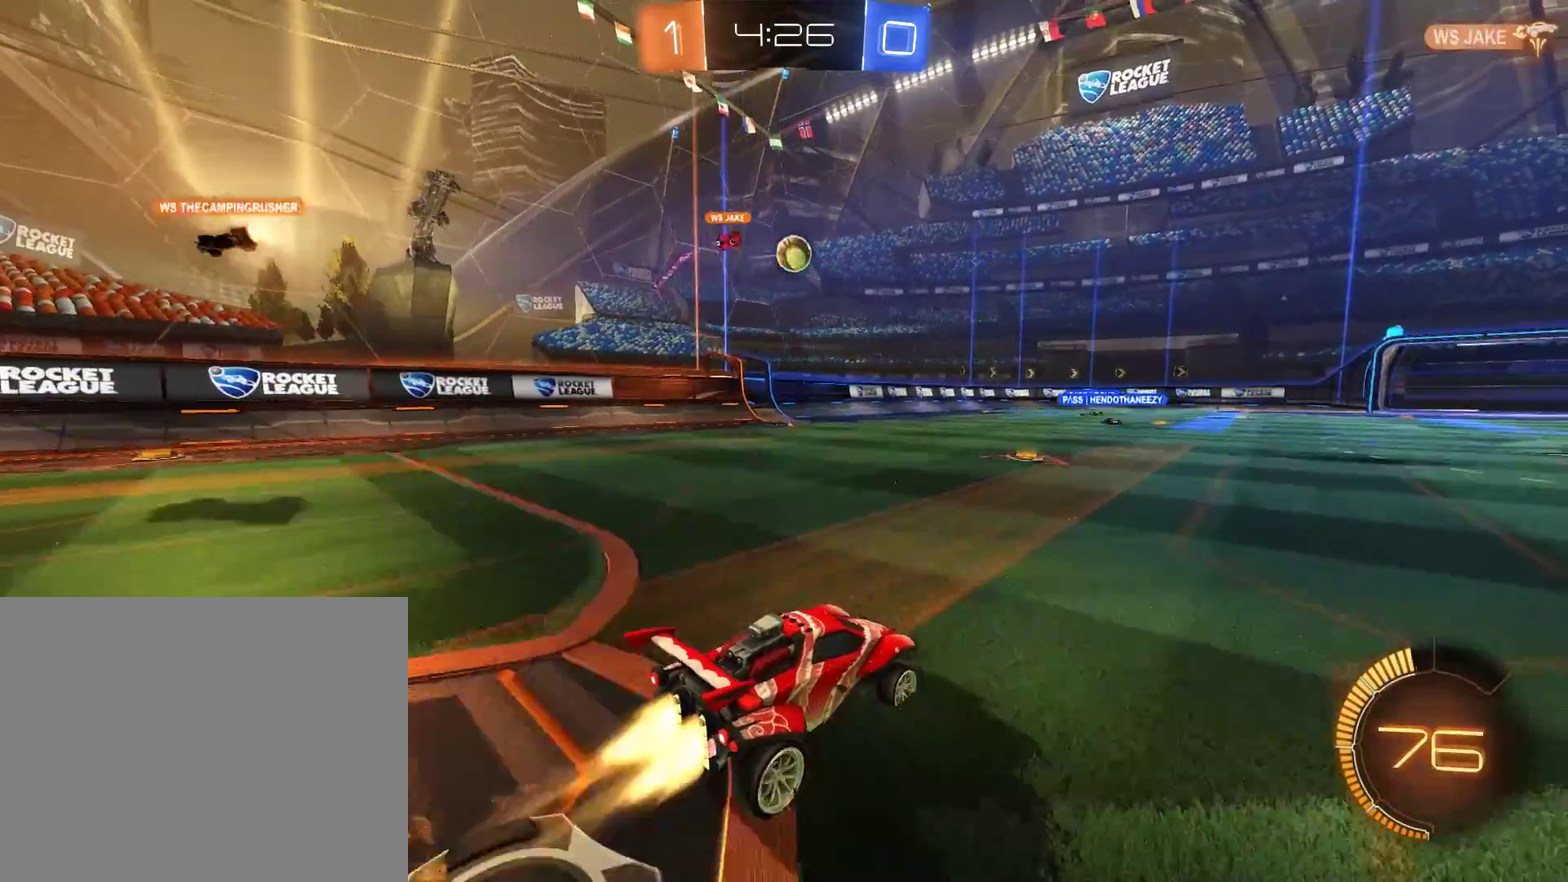
{"buttons": ["B"], "left_stick": "right", "right_stick": "center", "events": [[50, "left_stick", "left"], [183, "R2", "up"], [350, "left_stick", "right"]]}
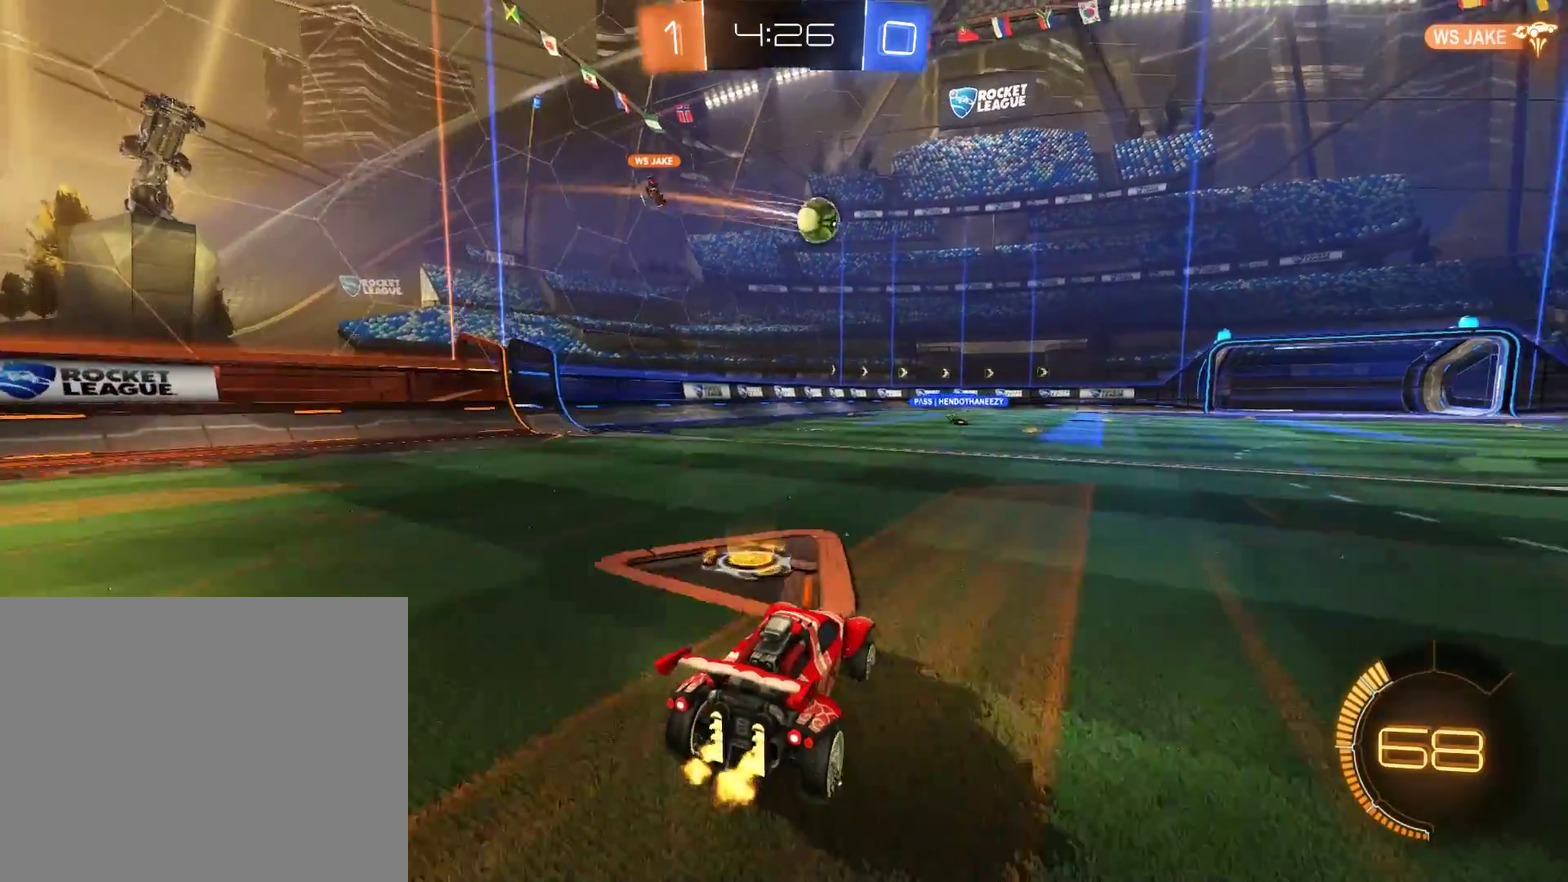
{"buttons": ["B"], "left_stick": "left", "right_stick": "center", "events": [[50, "X", "down"], [150, "X", "up"], [383, "left_stick", "left"]]}
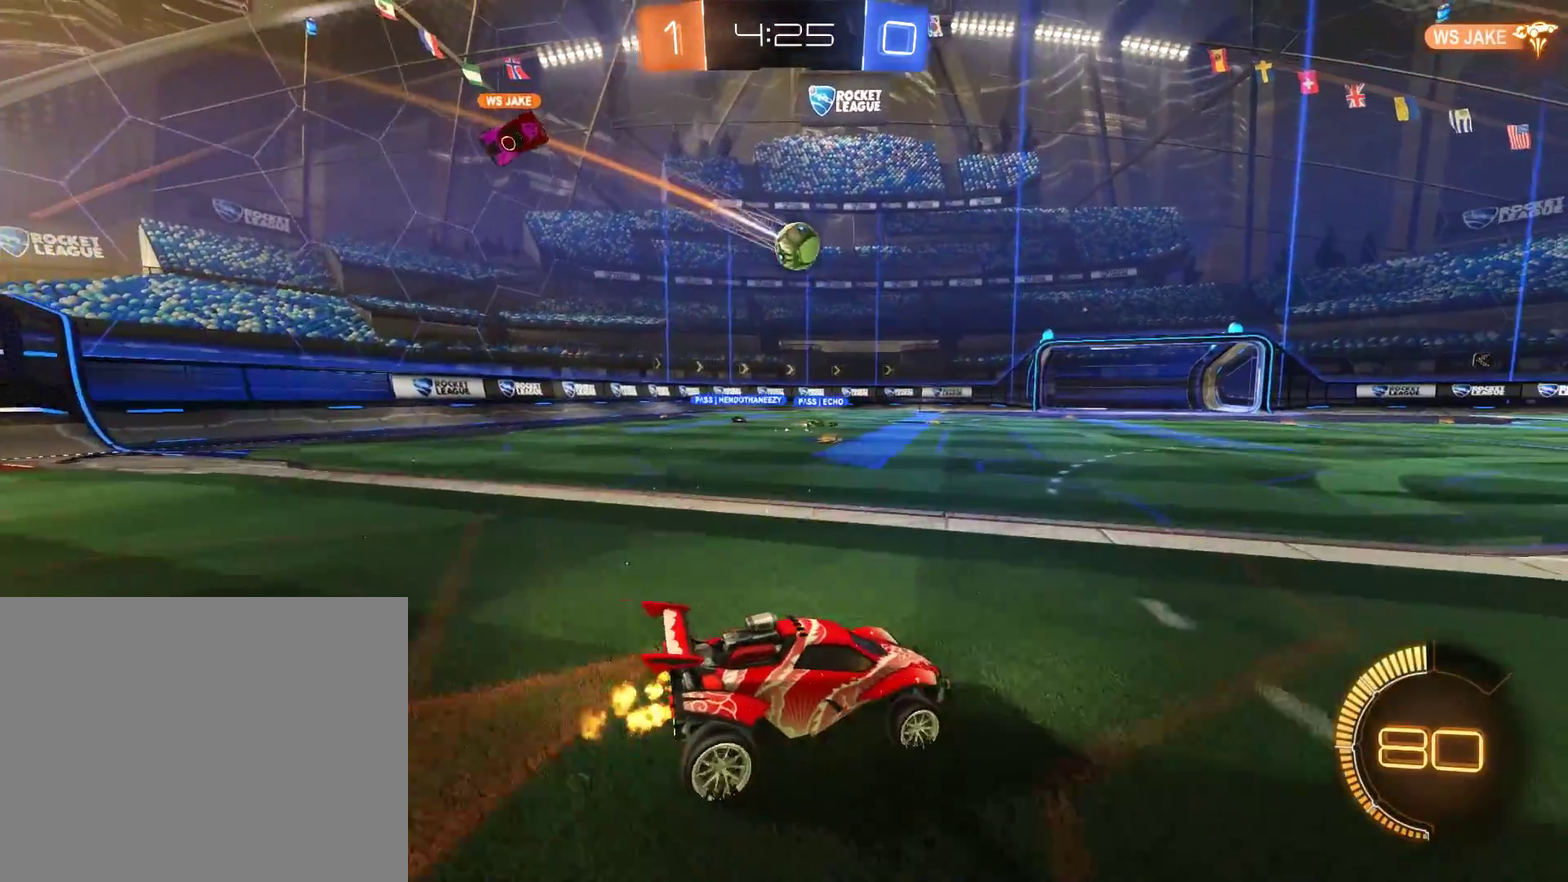
{"buttons": ["B", "R2"], "left_stick": "center", "right_stick": "center", "events": [[83, "R2", "down"], [183, "left_stick", "center"]]}
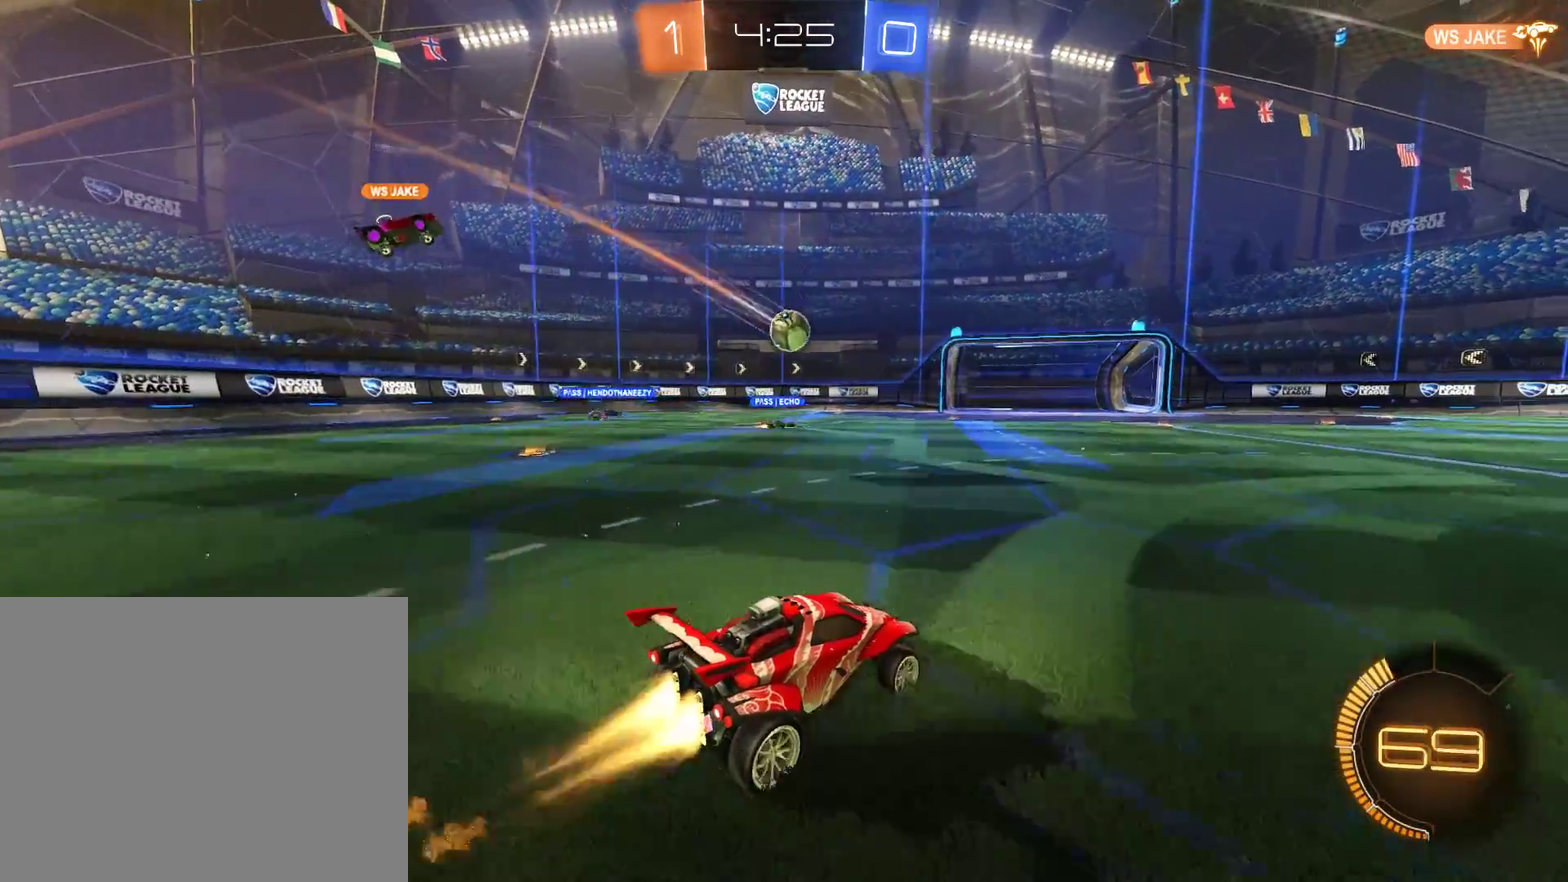
{"buttons": ["B"], "left_stick": "center", "right_stick": "center", "events": [[250, "R2", "up"]]}
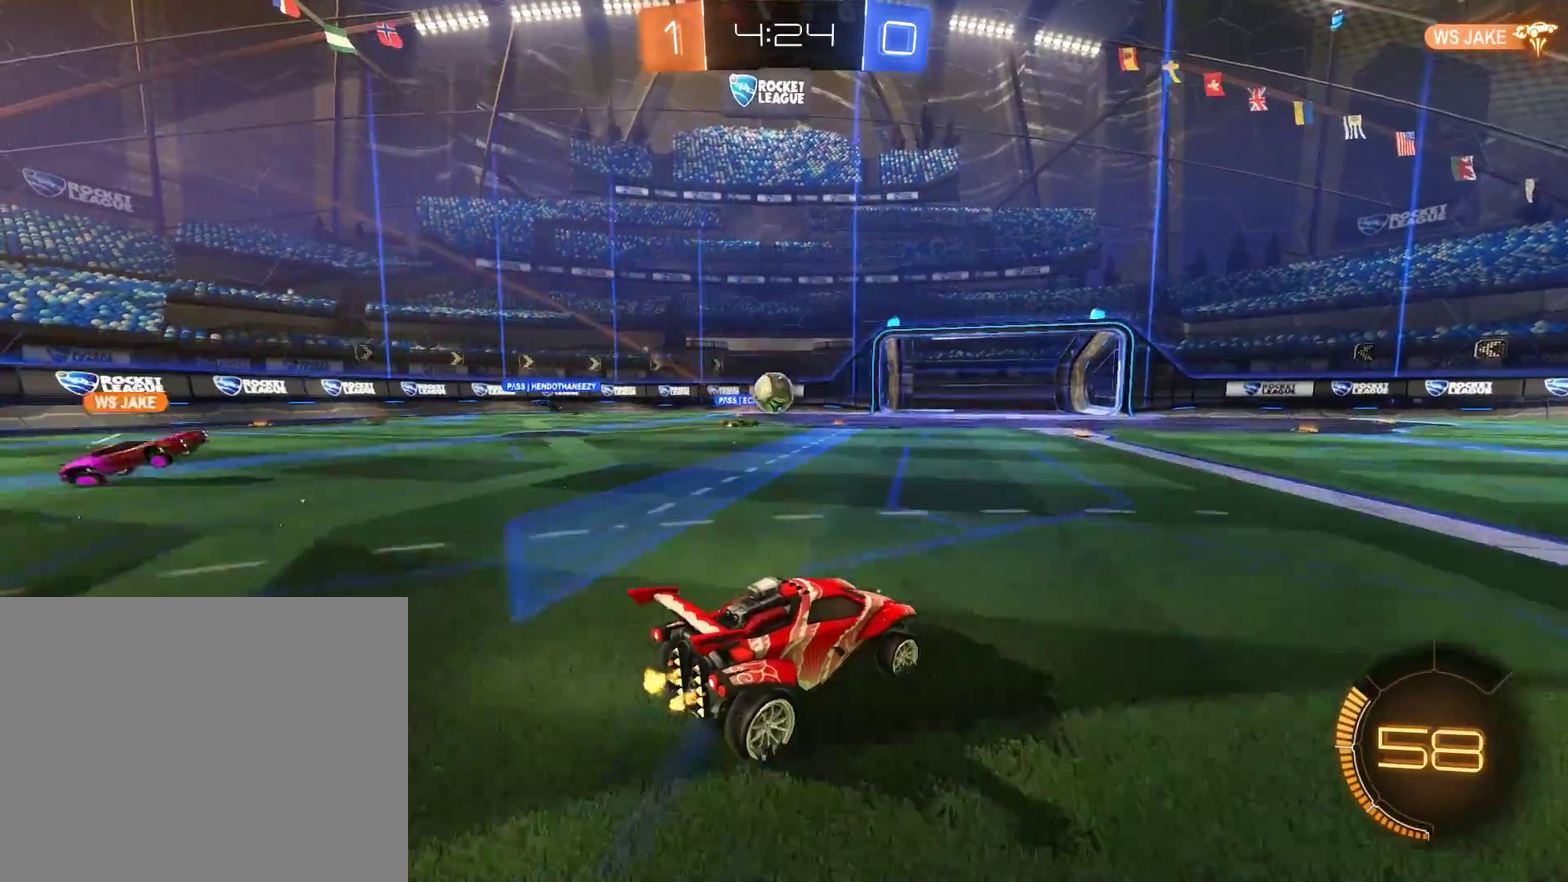
{"buttons": ["B"], "left_stick": "down-left", "right_stick": "center", "events": [[217, "left_stick", "left"], [283, "left_stick", "down-left"]]}
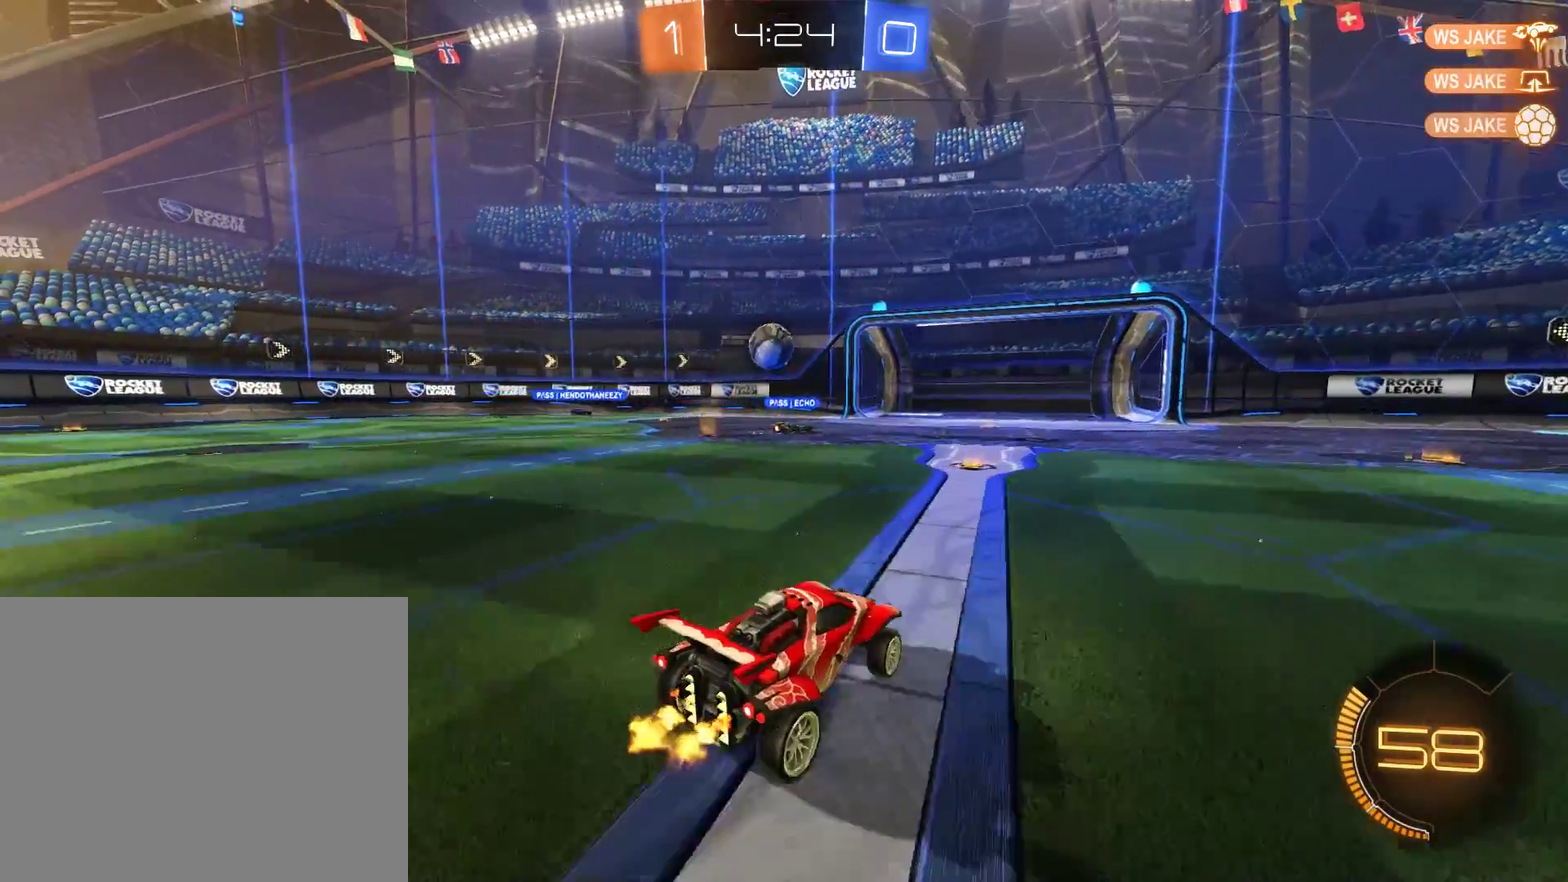
{"buttons": ["B"], "left_stick": "right", "right_stick": "center", "events": [[117, "left_stick", "left"], [183, "B", "up"], [283, "L2", "down"], [283, "left_stick", "right"], [417, "L2", "up"], [483, "B", "down"]]}
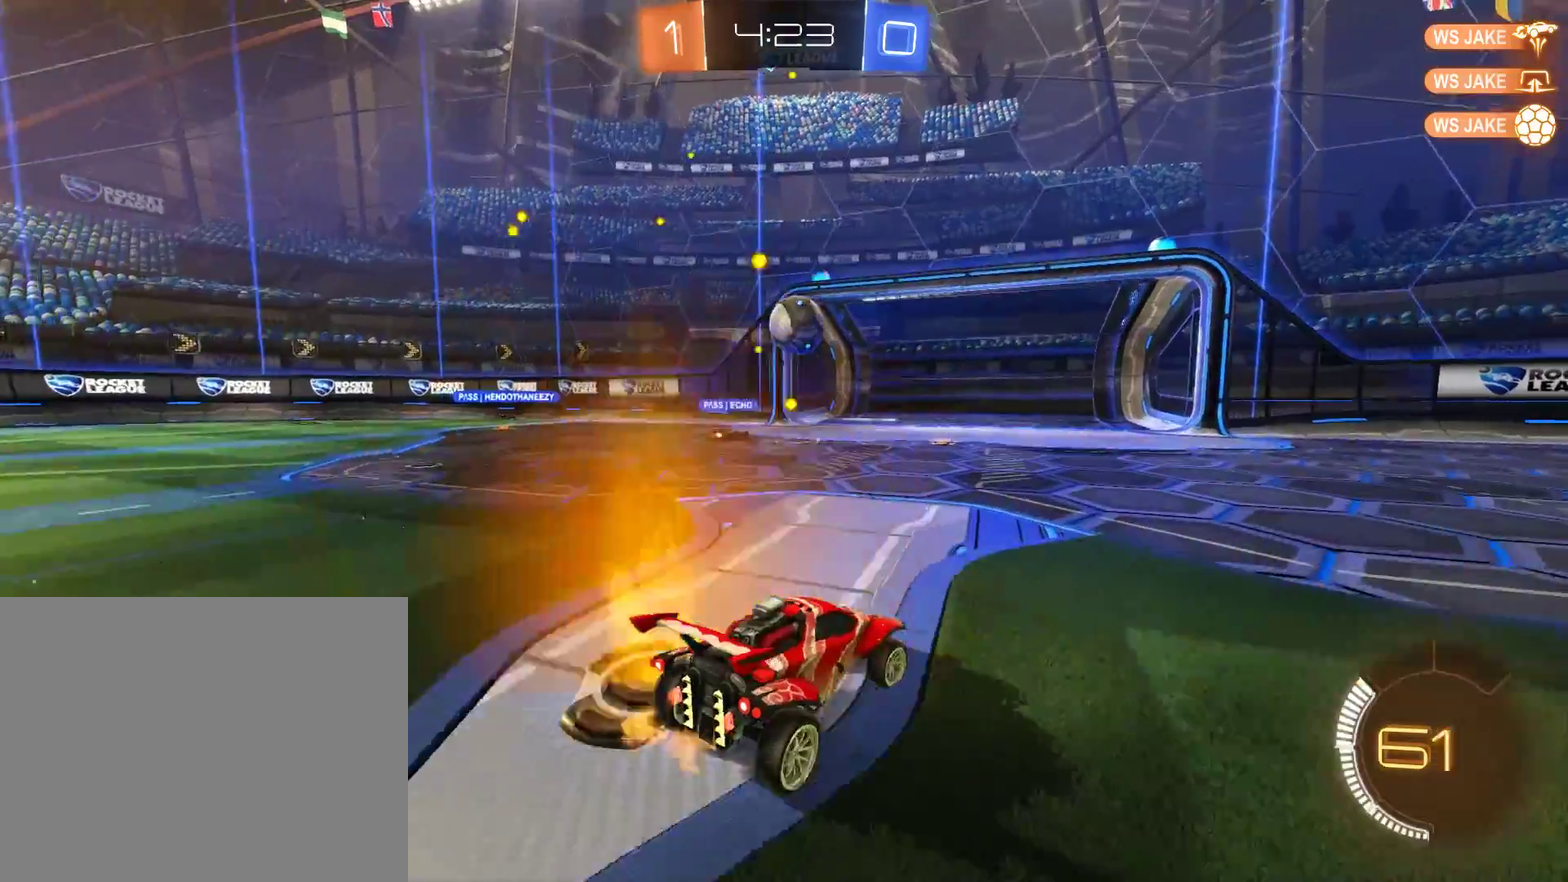
{"buttons": ["B"], "left_stick": "right", "right_stick": "center", "events": []}
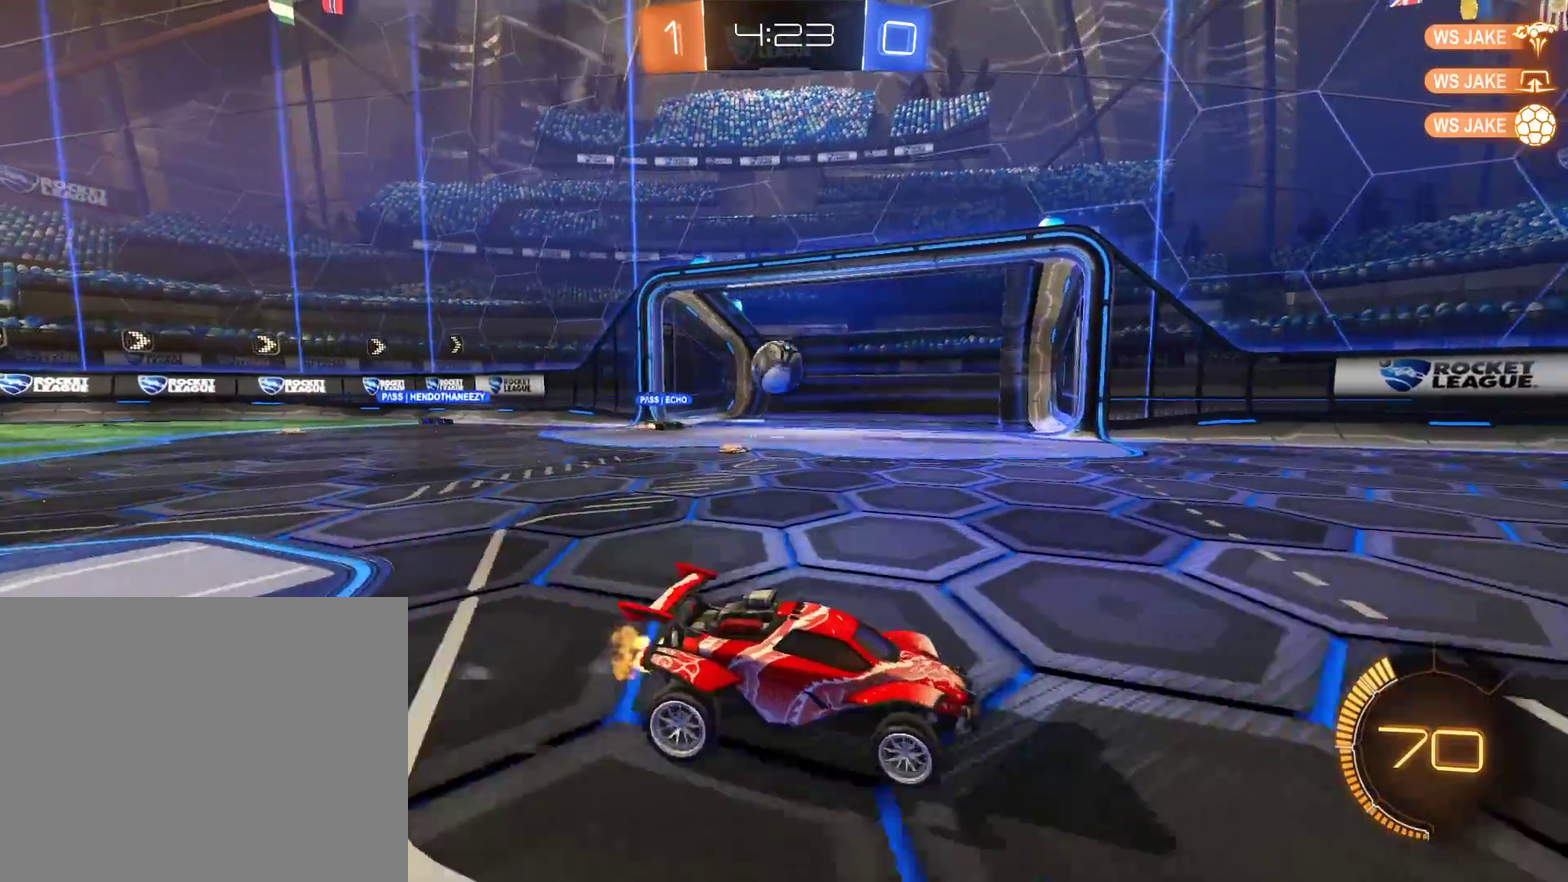
{"buttons": ["B", "Y"], "left_stick": "right", "right_stick": "center", "events": [[483, "Y", "down"]]}
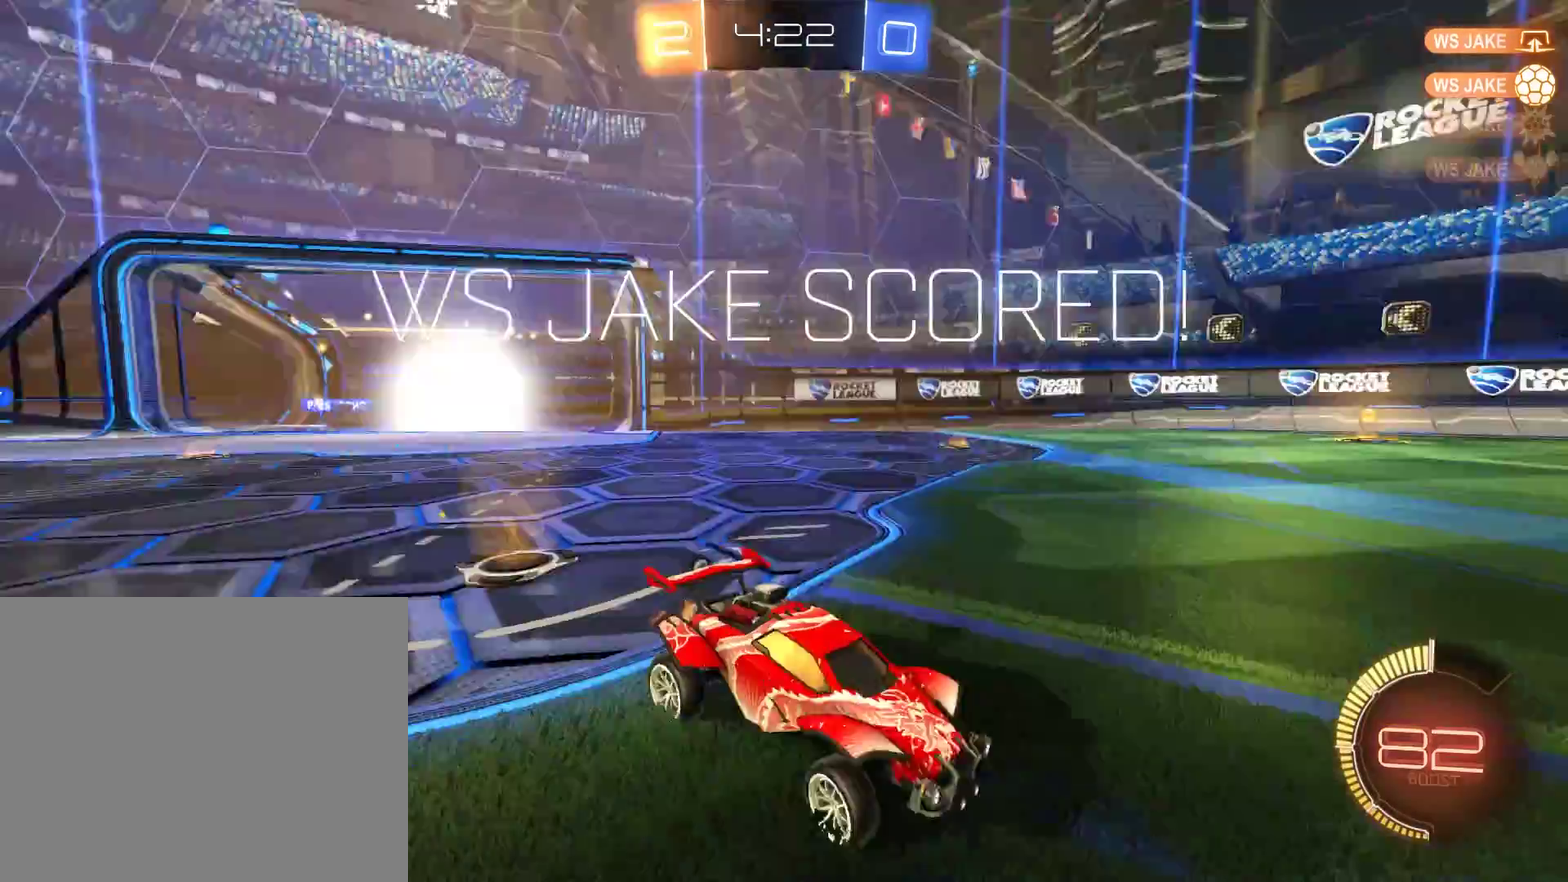
{"buttons": ["B"], "left_stick": "center", "right_stick": "center", "events": [[117, "Y", "up"], [117, "left_stick", "center"]]}
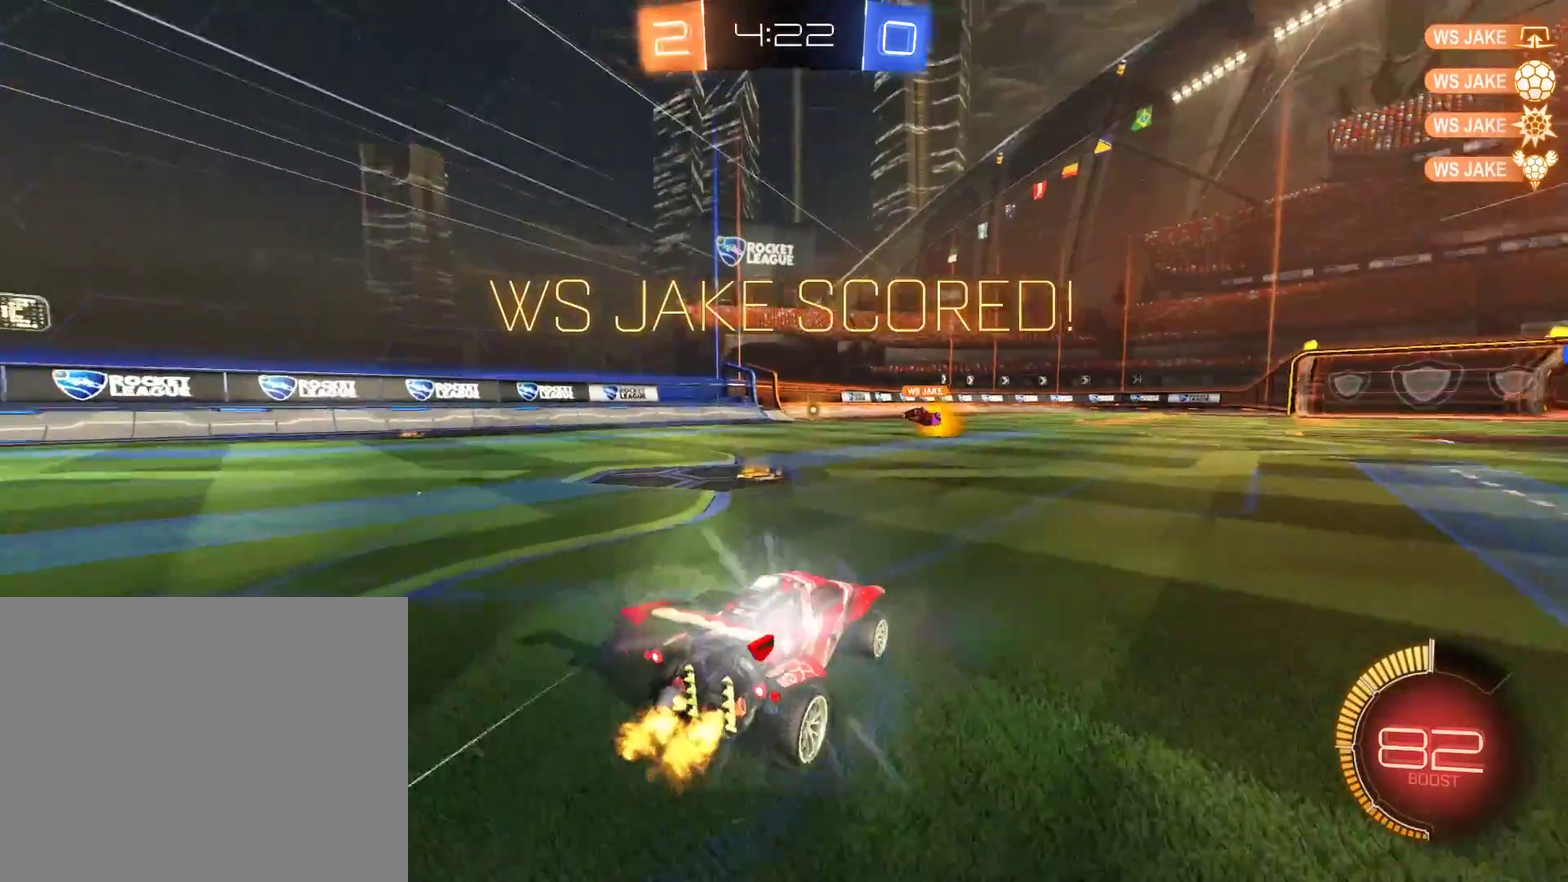
{"buttons": ["B"], "left_stick": "center", "right_stick": "center", "events": []}
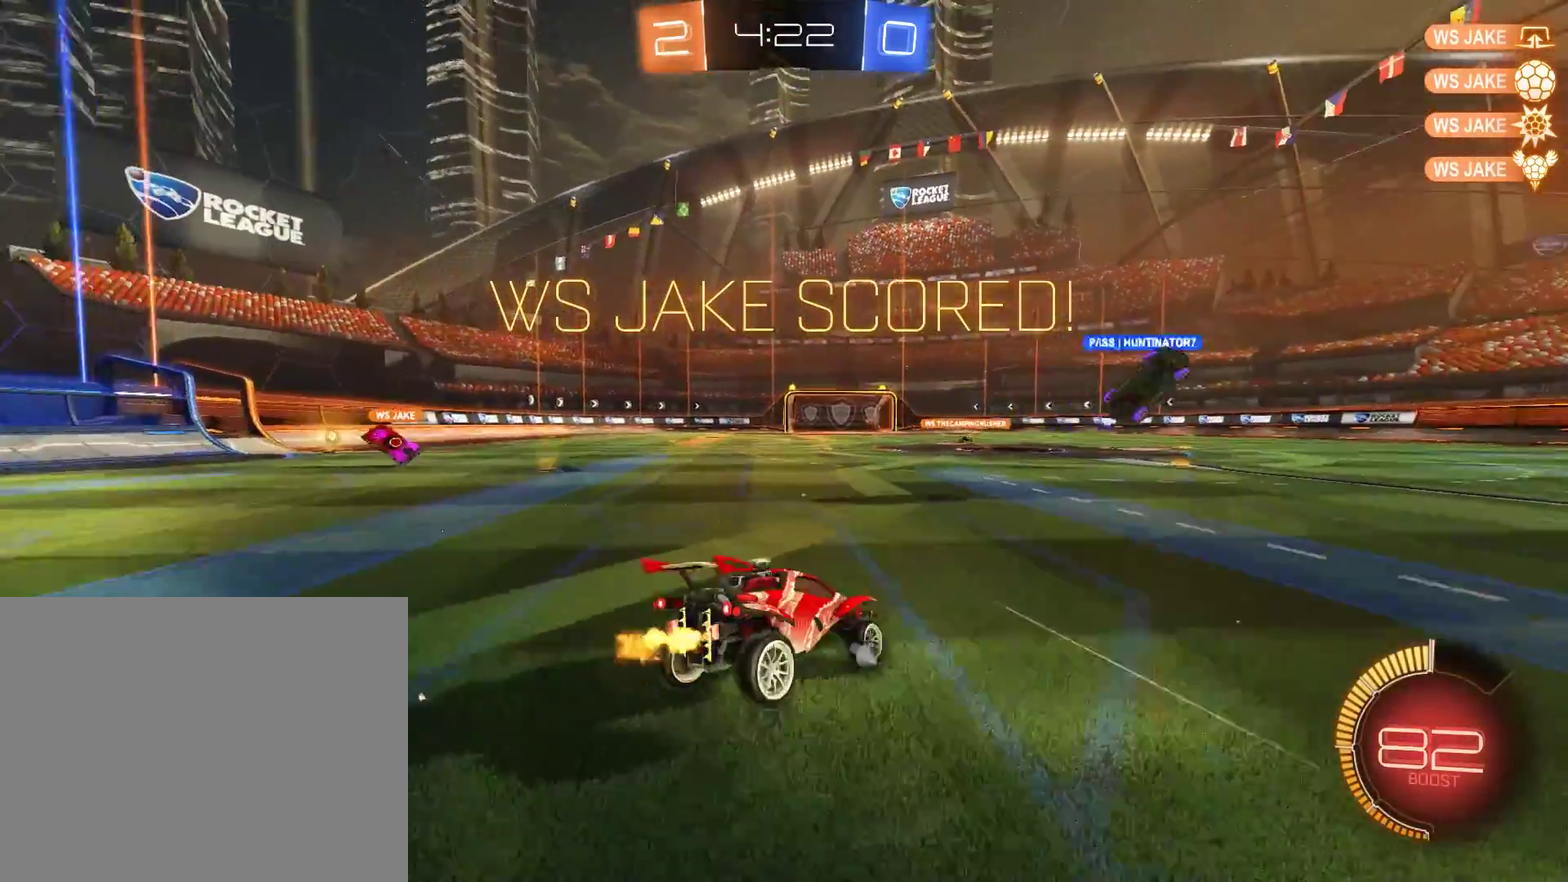
{"buttons": ["A"], "left_stick": "down", "right_stick": "center", "events": [[250, "B", "up"], [417, "A", "down"], [417, "left_stick", "down"]]}